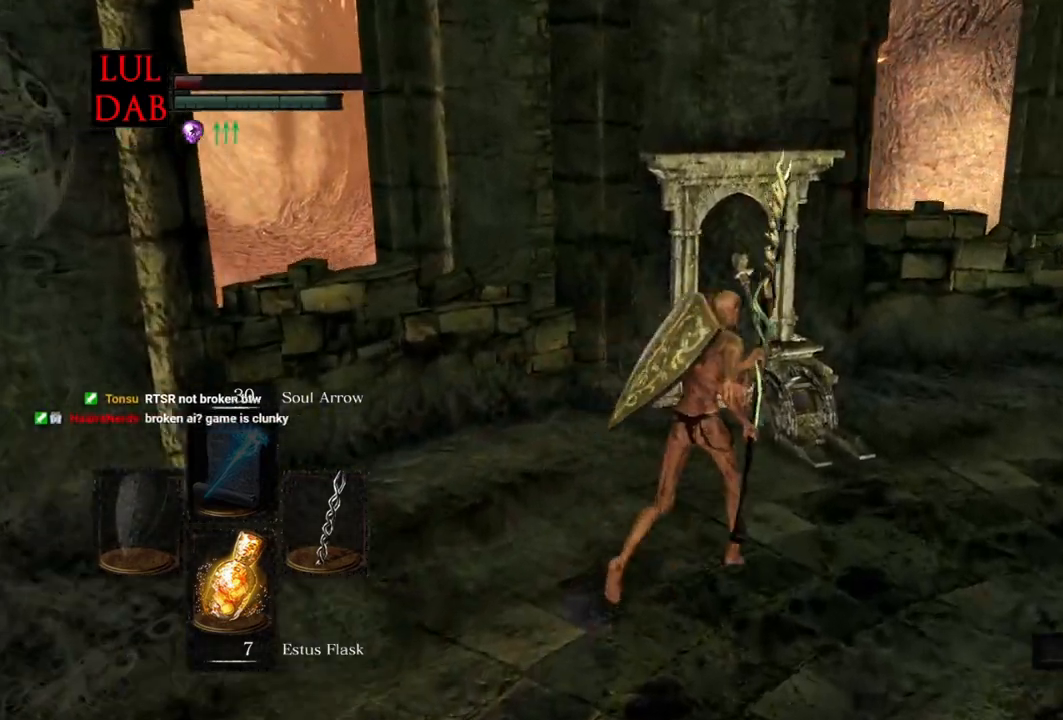
Gameplay with a controller (PlayStation layout); each line is a JSON object with the inputs held at the frame after it (dt_ms = milliseconds from this image to that frame). "events" lists button and stick changes between this image and that frame as [ms after this image, input, new state], when the widget could be followed in between.
{"dt_ms": 500, "buttons": [], "left_stick": "up", "right_stick": "center", "events": [[33, "CIRCLE", "down"], [283, "CIRCLE", "up"], [317, "CROSS", "down"], [433, "CROSS", "up"]]}
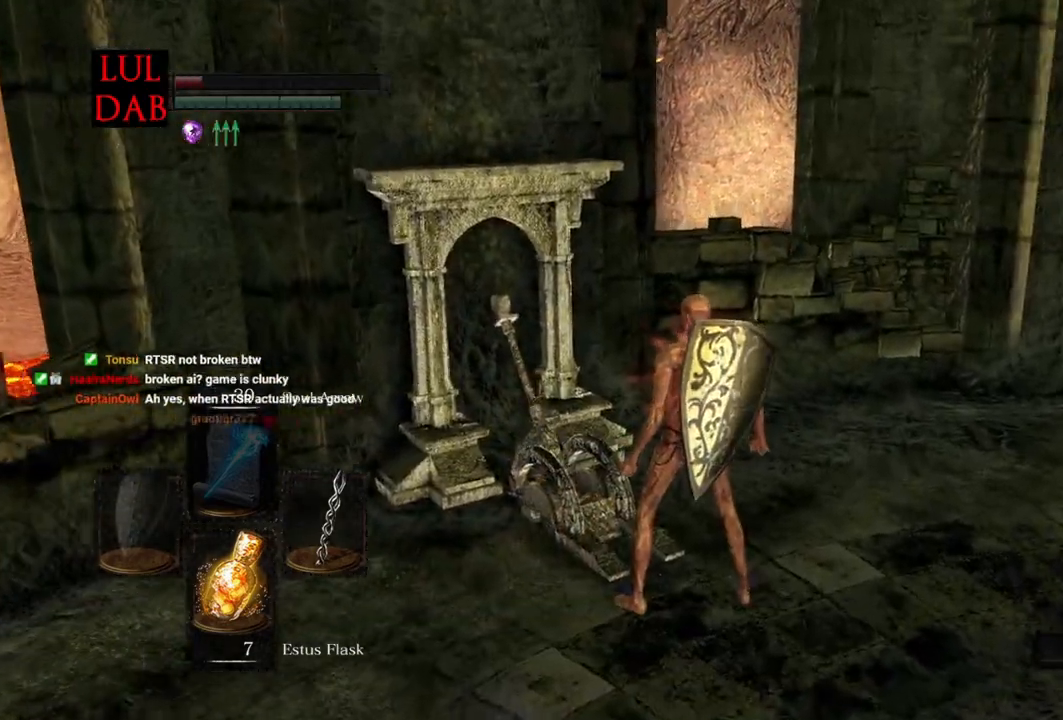
{"dt_ms": 500, "buttons": [], "left_stick": "center", "right_stick": "center", "events": [[17, "CROSS", "down"], [100, "CROSS", "up"], [100, "left_stick", "center"], [183, "CROSS", "down"], [267, "CROSS", "up"]]}
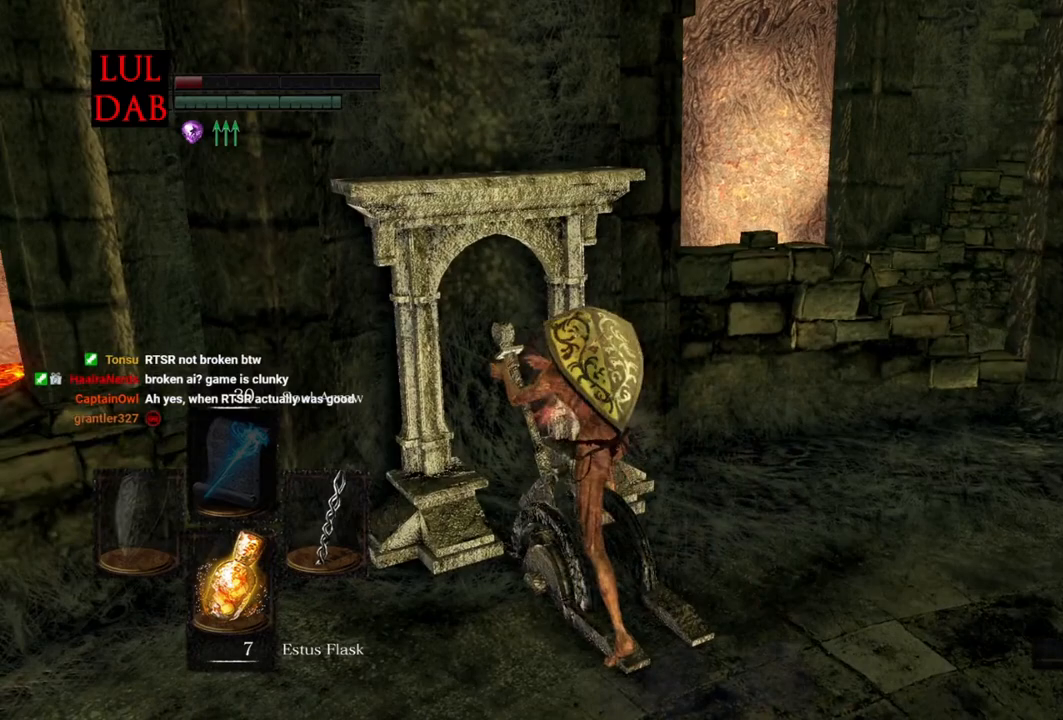
{"dt_ms": 500, "buttons": [], "left_stick": "center", "right_stick": "center", "events": [[17, "R1", "down"], [133, "R1", "up"]]}
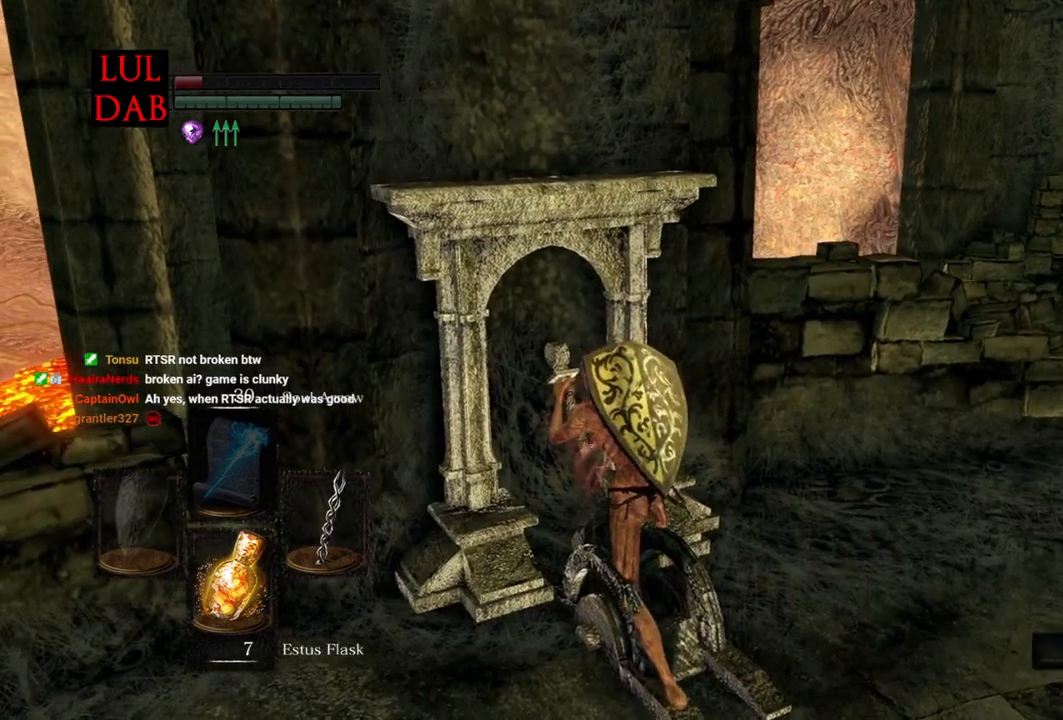
{"dt_ms": 500, "buttons": [], "left_stick": "center", "right_stick": "center", "events": []}
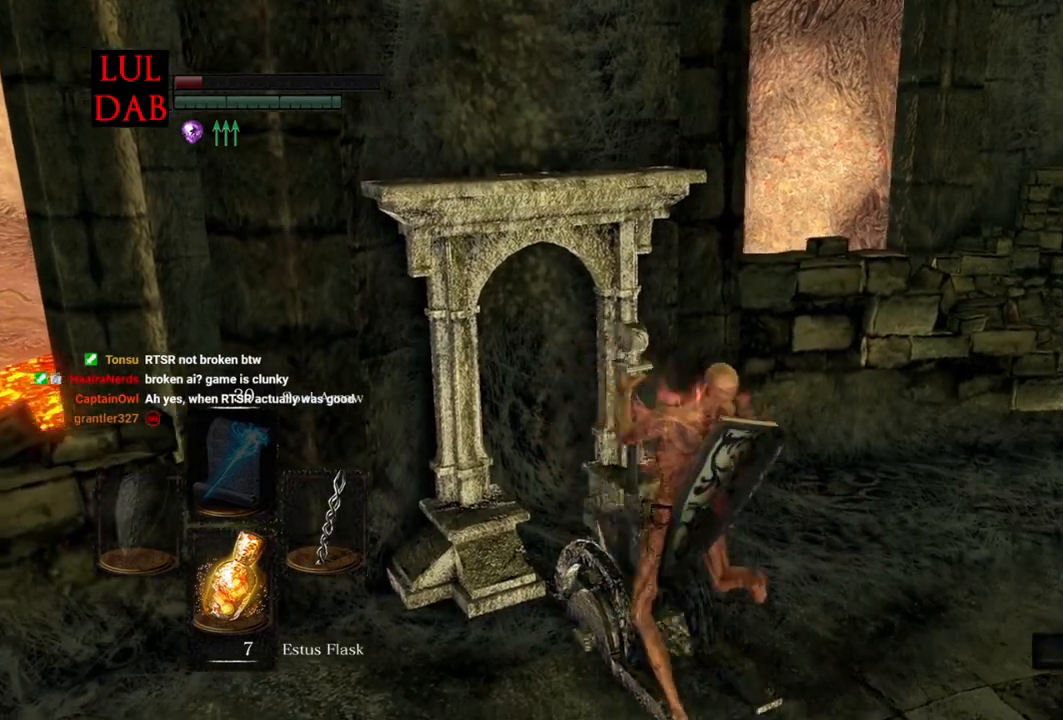
{"dt_ms": 500, "buttons": ["DPAD_DOWN"], "left_stick": "center", "right_stick": "center", "events": [[467, "DPAD_DOWN", "down"]]}
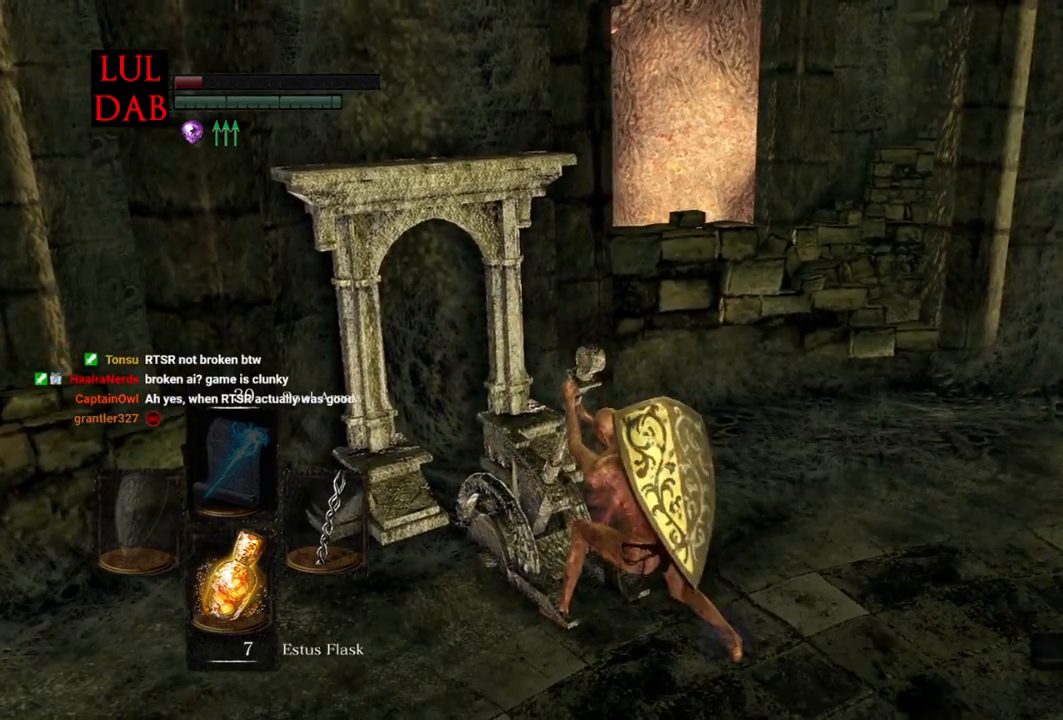
{"dt_ms": 500, "buttons": ["SQUARE"], "left_stick": "center", "right_stick": "center", "events": [[117, "DPAD_DOWN", "up"], [383, "SQUARE", "down"]]}
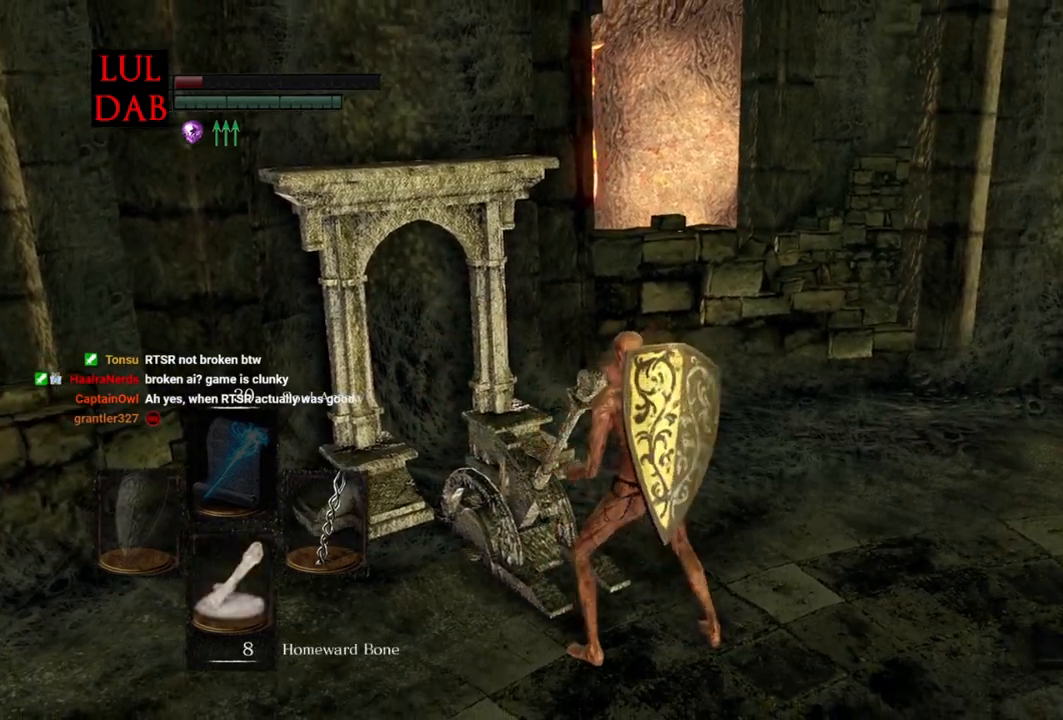
{"dt_ms": 500, "buttons": [], "left_stick": "center", "right_stick": "center", "events": [[100, "SQUARE", "up"]]}
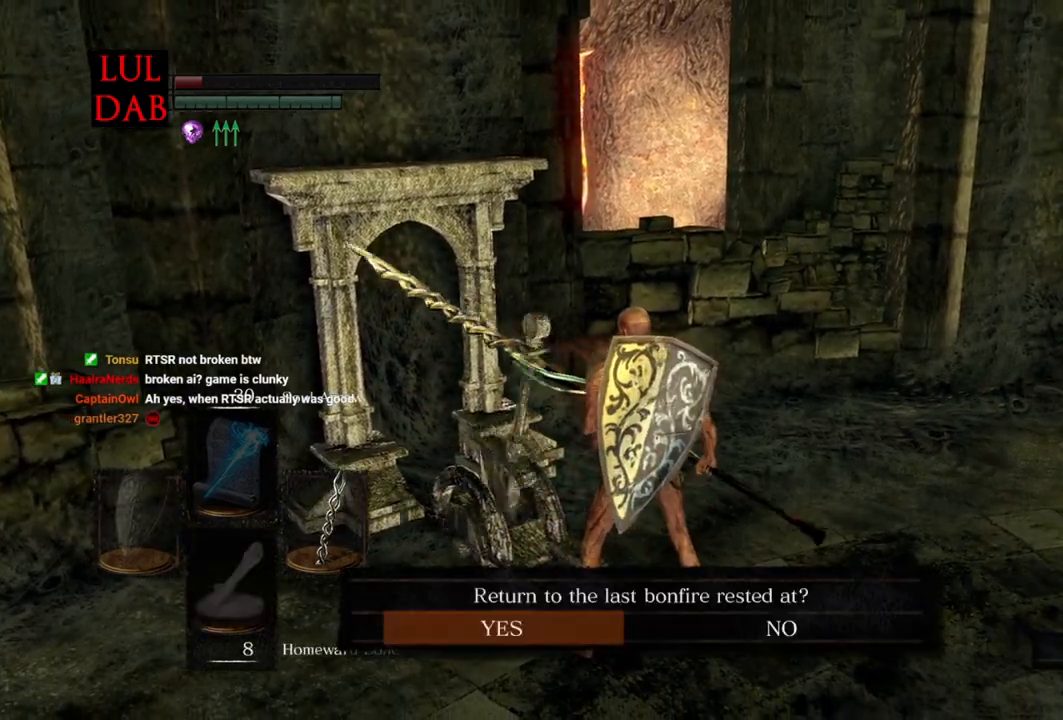
{"dt_ms": 500, "buttons": [], "left_stick": "center", "right_stick": "center", "events": [[167, "CROSS", "down"], [283, "CROSS", "up"], [367, "CROSS", "down"], [450, "CROSS", "up"]]}
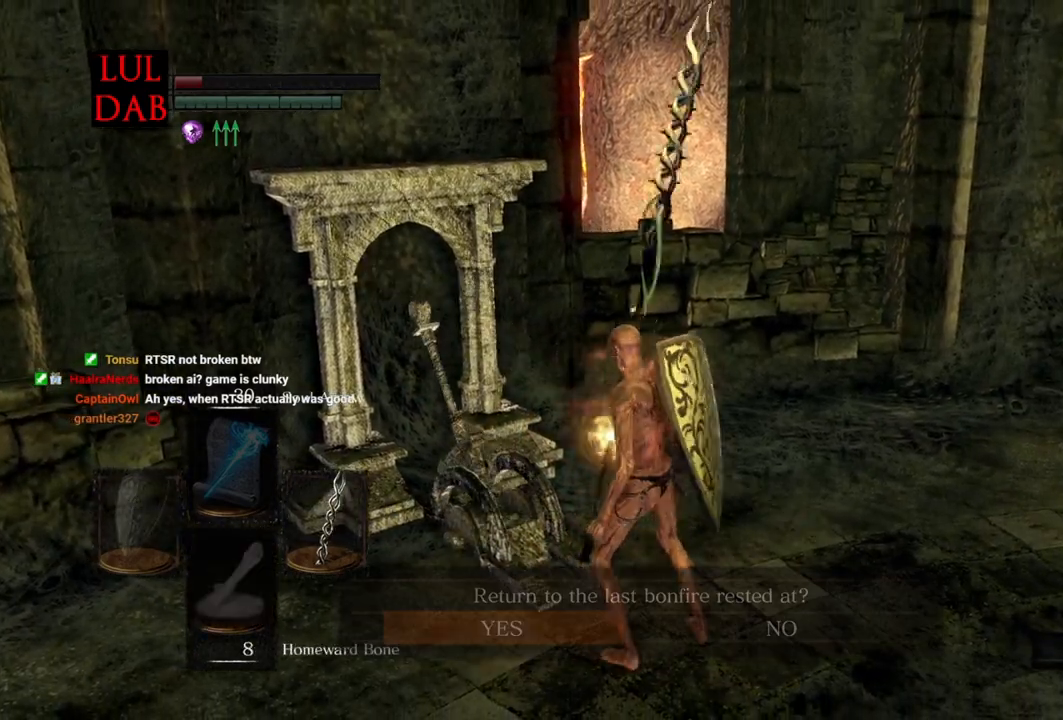
{"dt_ms": 500, "buttons": [], "left_stick": "center", "right_stick": "center", "events": []}
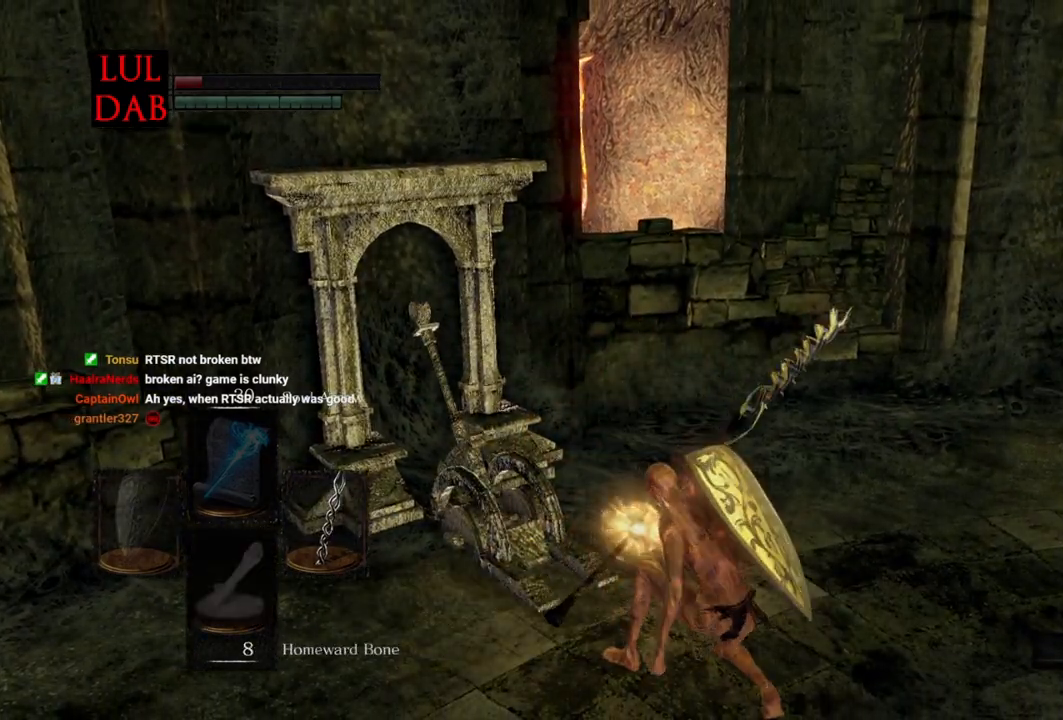
{"dt_ms": 500, "buttons": [], "left_stick": "center", "right_stick": "center", "events": []}
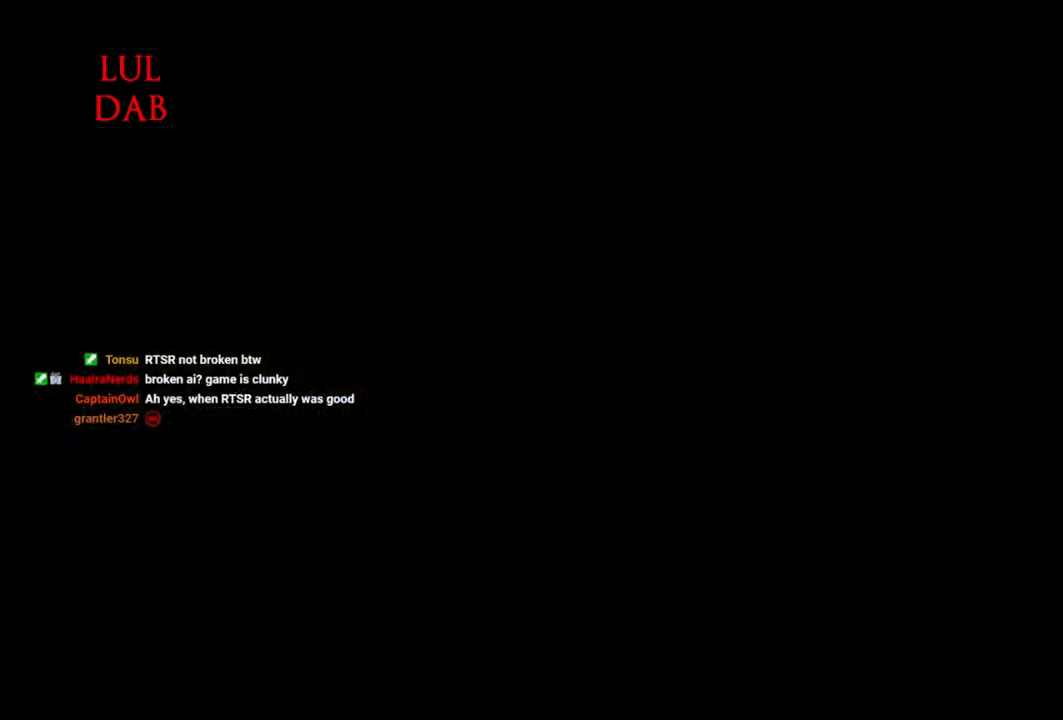
{"dt_ms": 500, "buttons": [], "left_stick": "center", "right_stick": "center", "events": []}
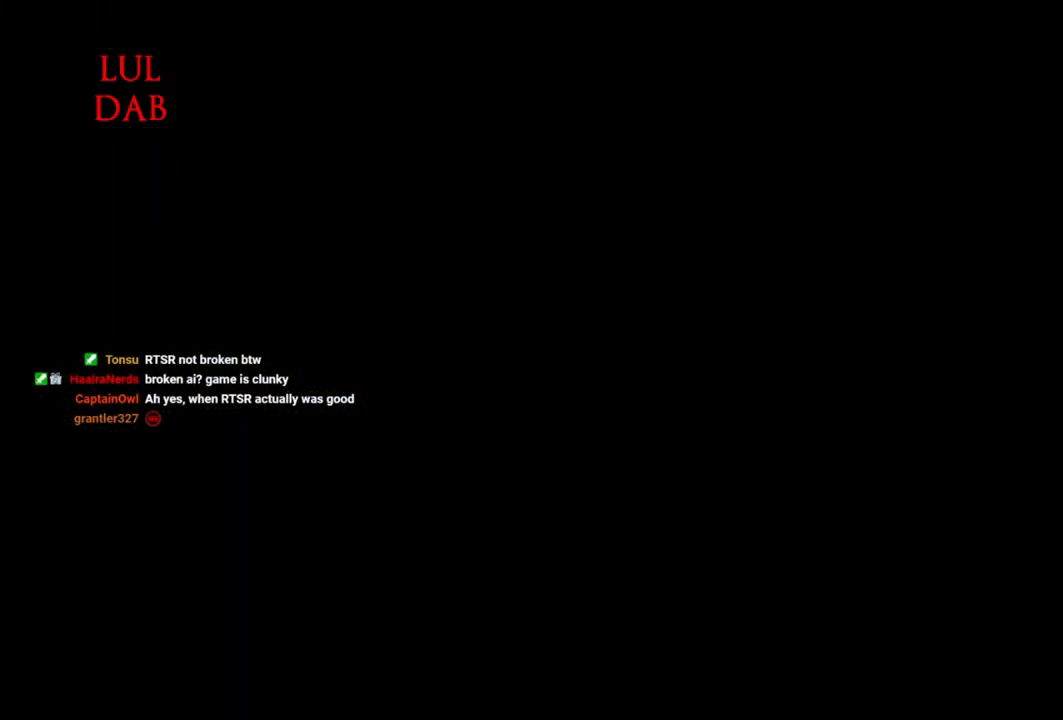
{"dt_ms": 500, "buttons": [], "left_stick": "center", "right_stick": "center", "events": []}
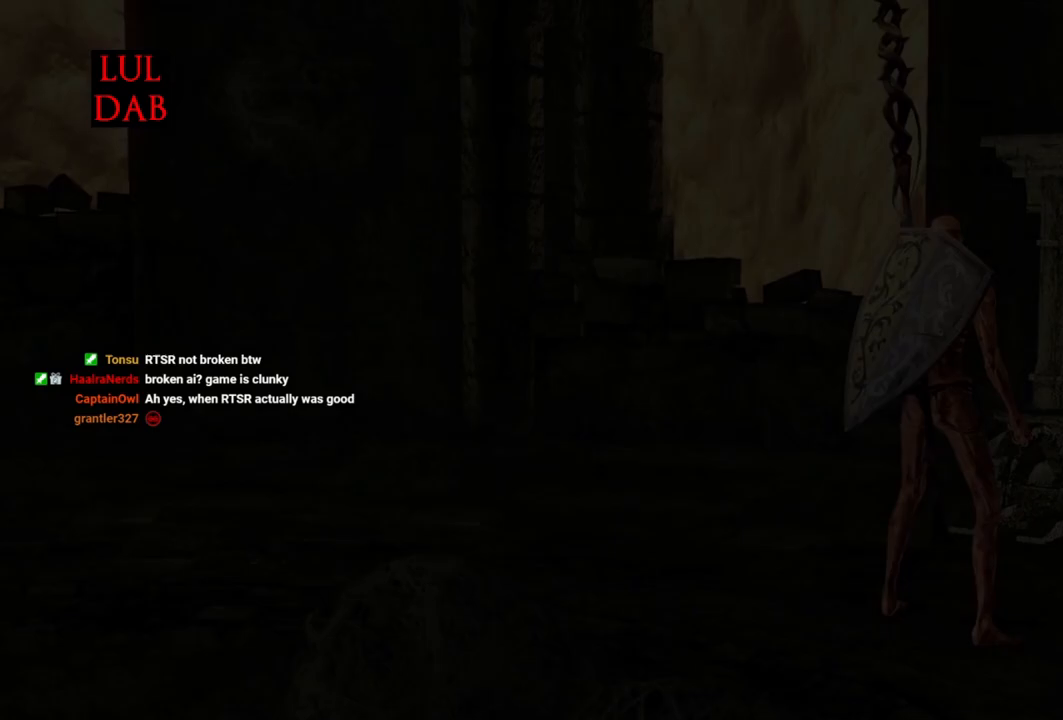
{"dt_ms": 500, "buttons": [], "left_stick": "center", "right_stick": "center", "events": []}
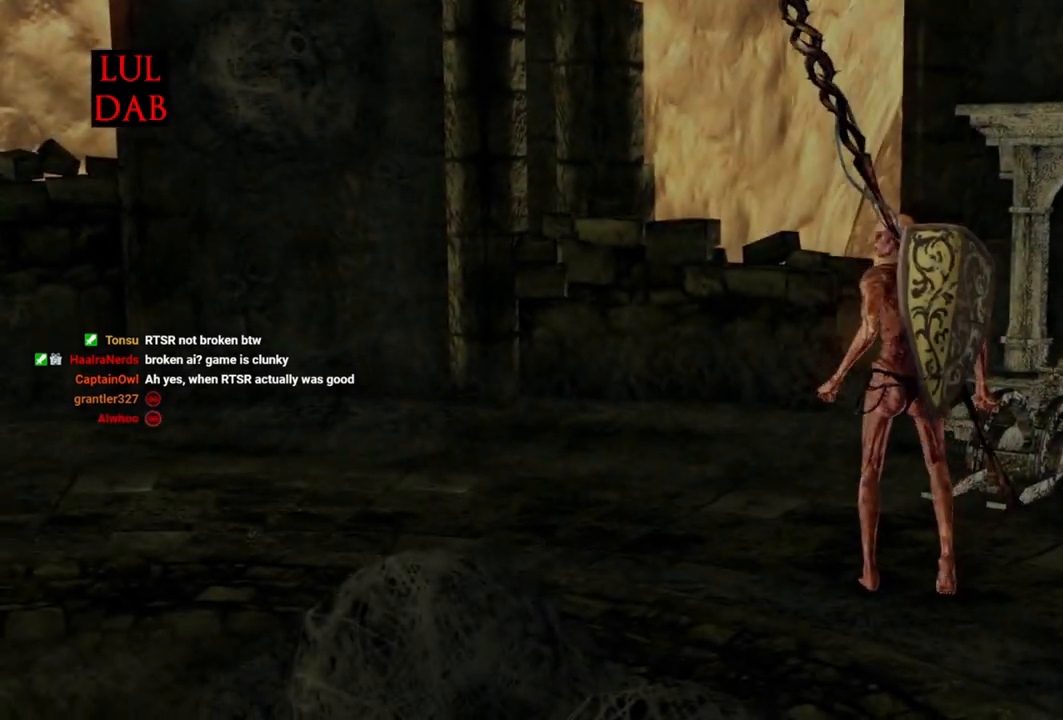
{"dt_ms": 500, "buttons": [], "left_stick": "center", "right_stick": "center", "events": []}
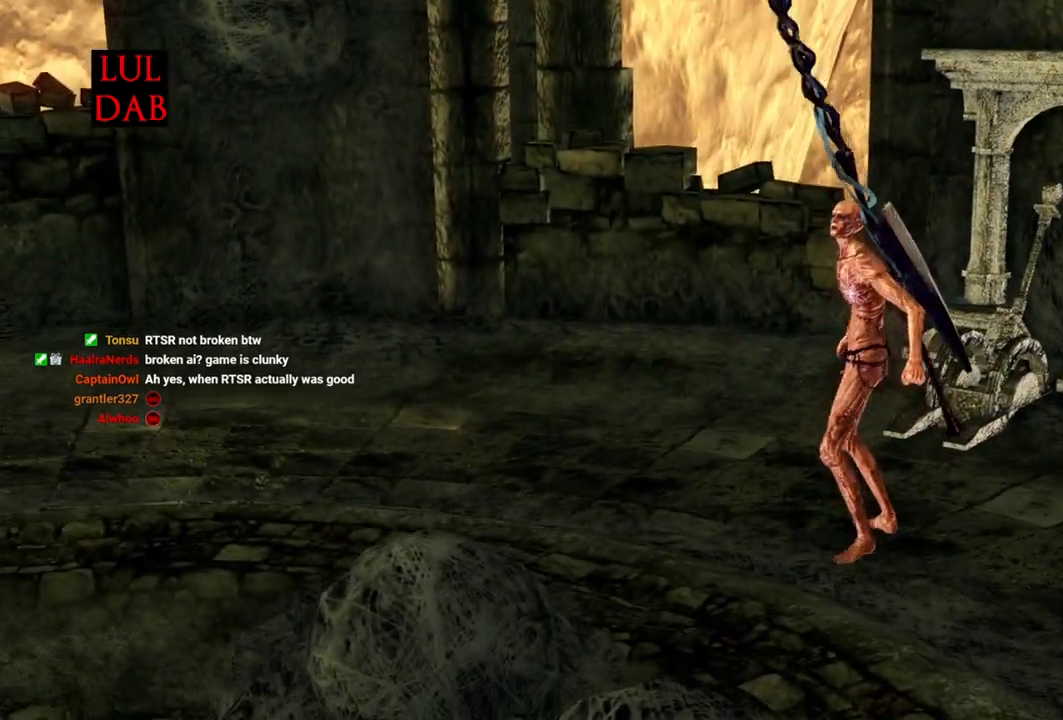
{"dt_ms": 500, "buttons": [], "left_stick": "center", "right_stick": "center", "events": []}
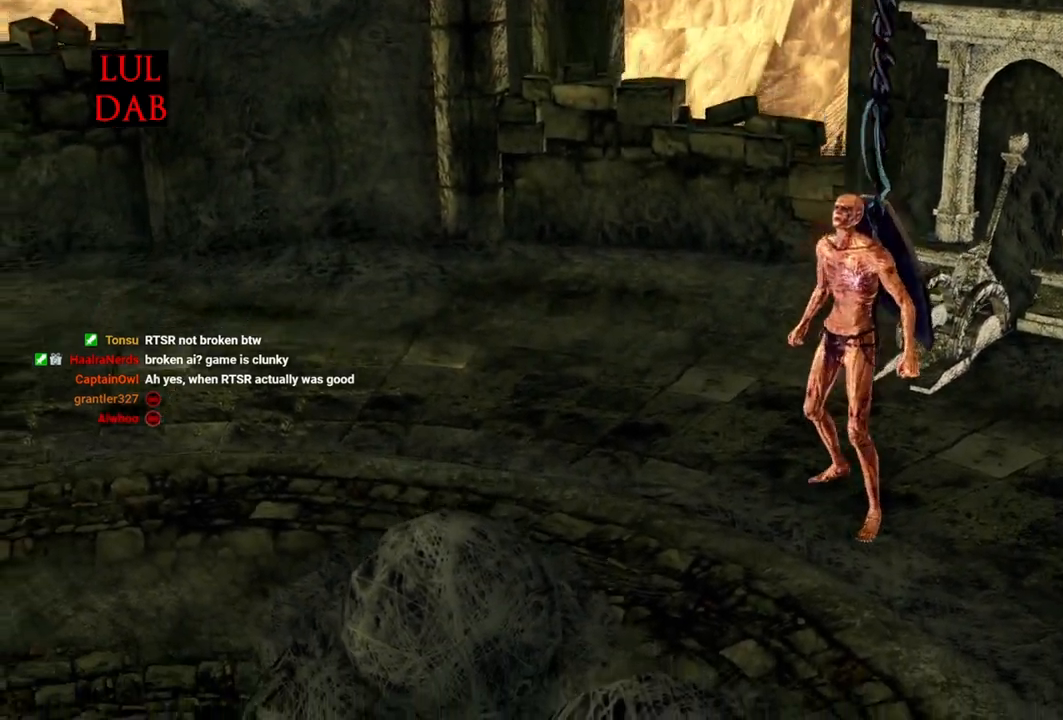
{"dt_ms": 500, "buttons": [], "left_stick": "center", "right_stick": "center", "events": []}
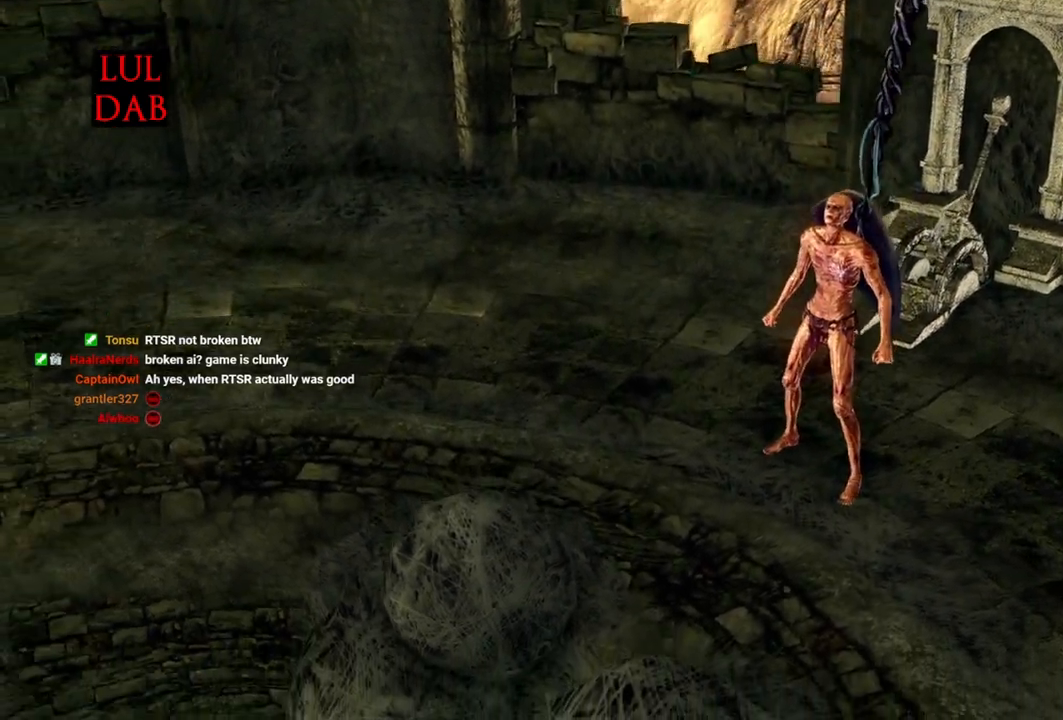
{"dt_ms": 500, "buttons": [], "left_stick": "center", "right_stick": "center", "events": []}
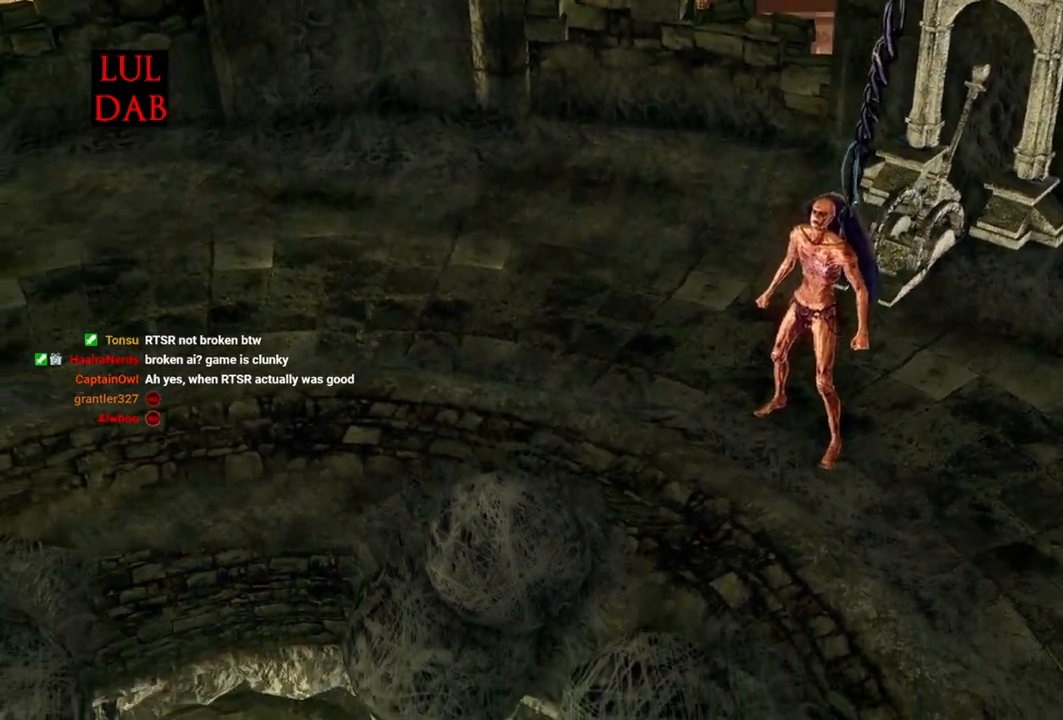
{"dt_ms": 500, "buttons": [], "left_stick": "center", "right_stick": "center", "events": [[350, "L1", "down"], [400, "L1", "up"]]}
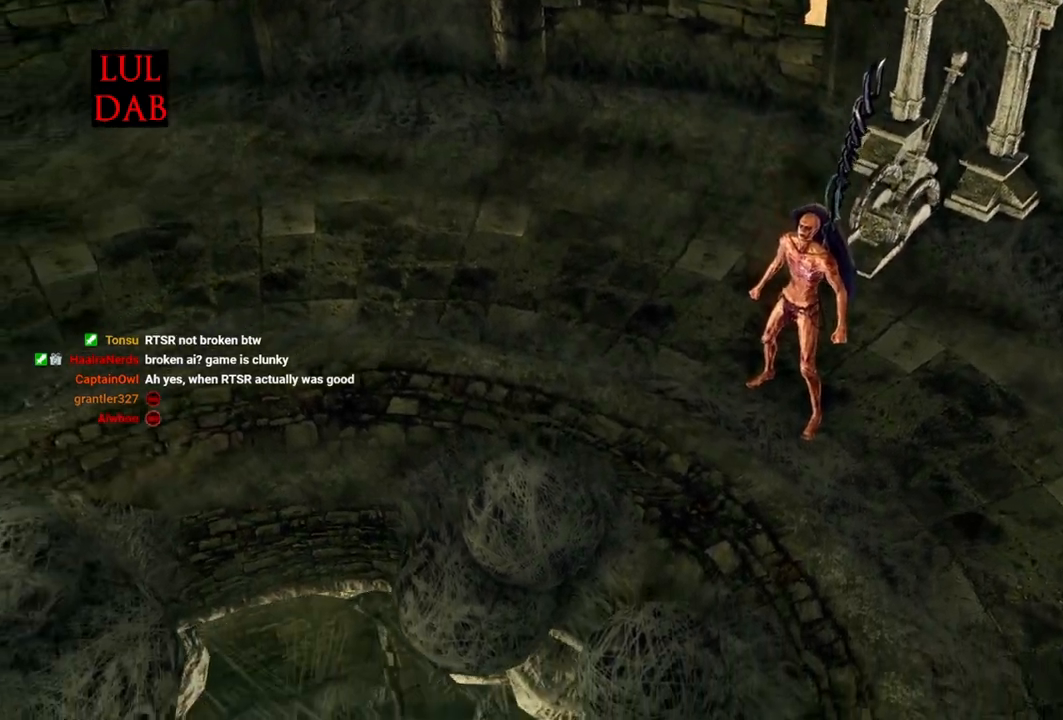
{"dt_ms": 500, "buttons": ["R1"], "left_stick": "center", "right_stick": "center"}
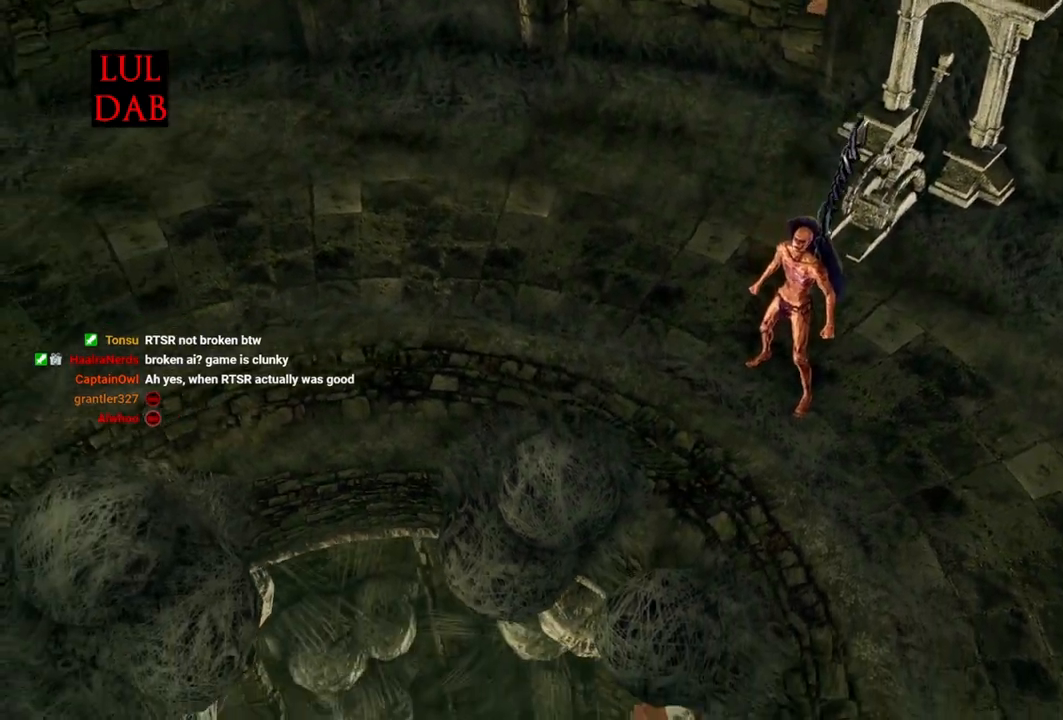
{"dt_ms": 500, "buttons": [], "left_stick": "center", "right_stick": "center"}
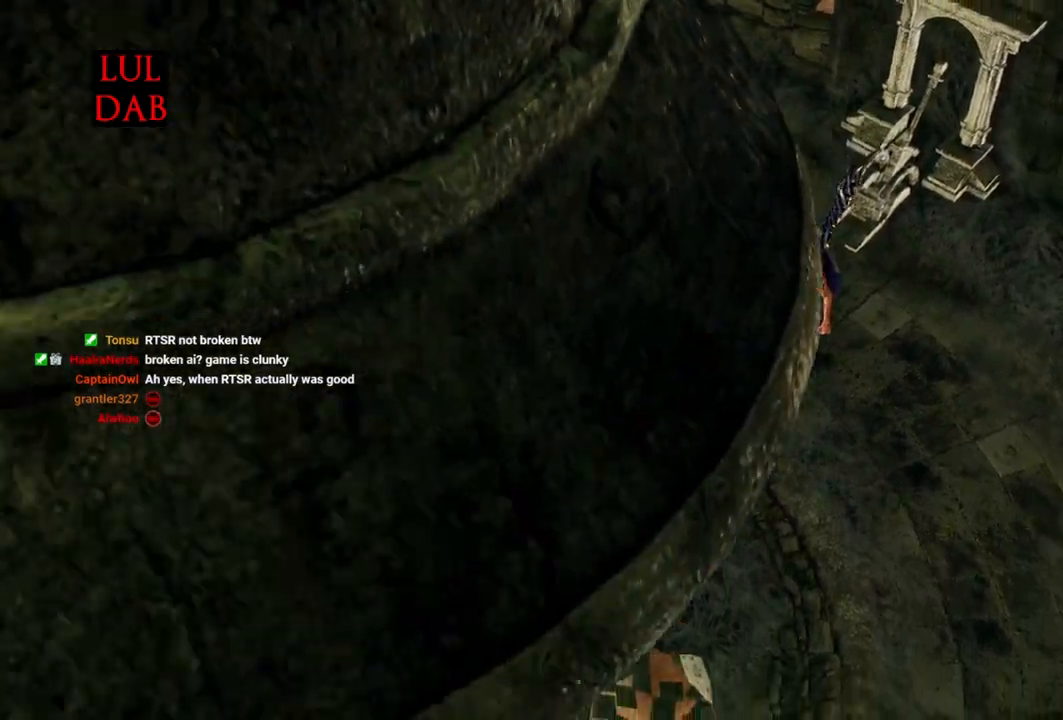
{"dt_ms": 500, "buttons": [], "left_stick": "center", "right_stick": "center", "events": []}
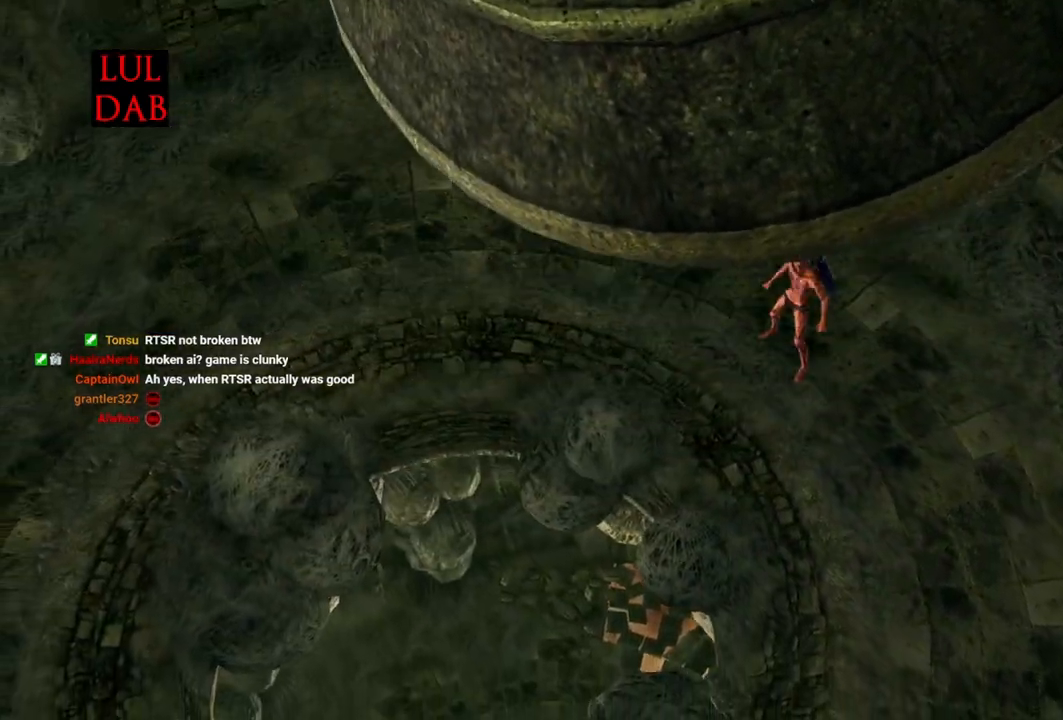
{"dt_ms": 500, "buttons": [], "left_stick": "center", "right_stick": "center", "events": []}
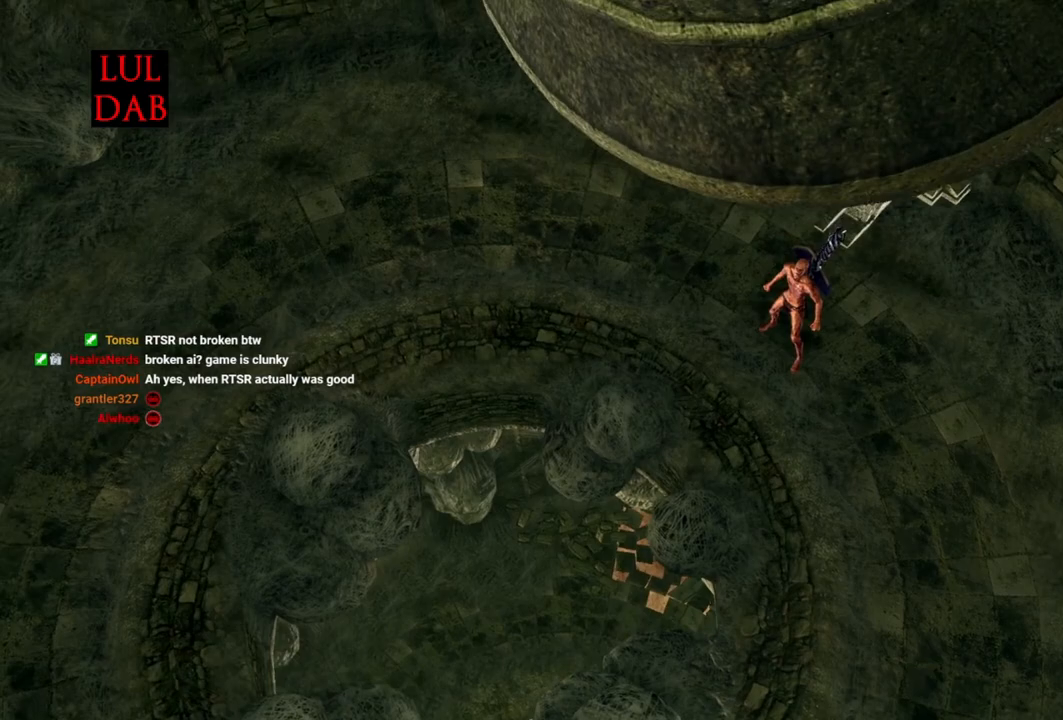
{"dt_ms": 500, "buttons": [], "left_stick": "center", "right_stick": "center", "events": []}
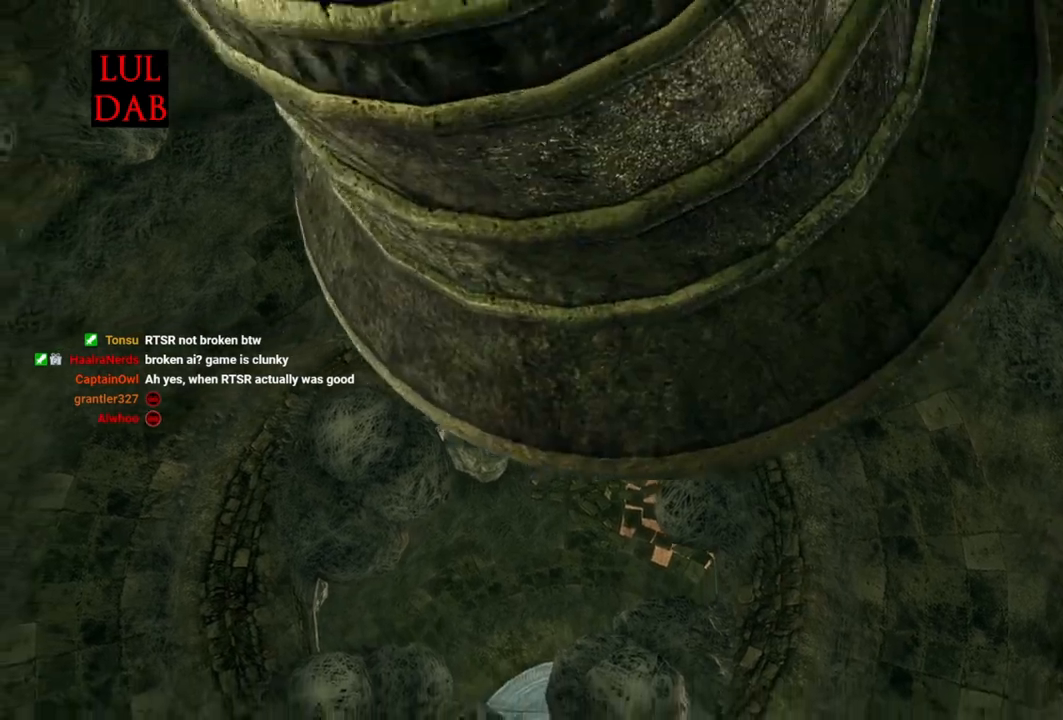
{"dt_ms": 500, "buttons": [], "left_stick": "center", "right_stick": "center", "events": []}
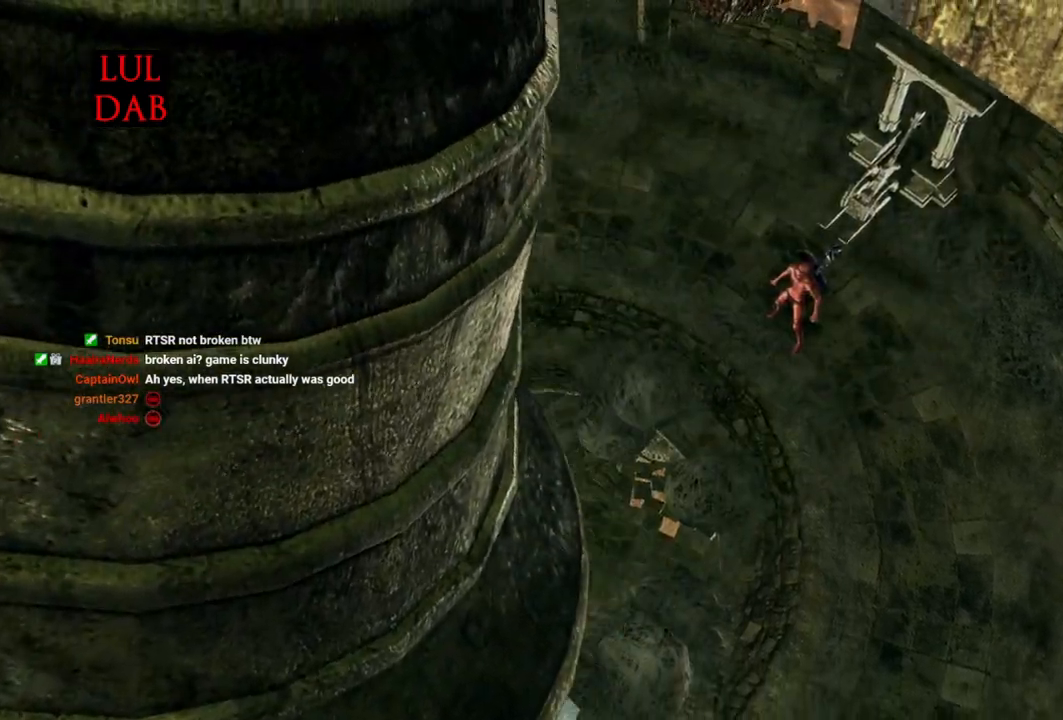
{"dt_ms": 500, "buttons": [], "left_stick": "center", "right_stick": "center", "events": []}
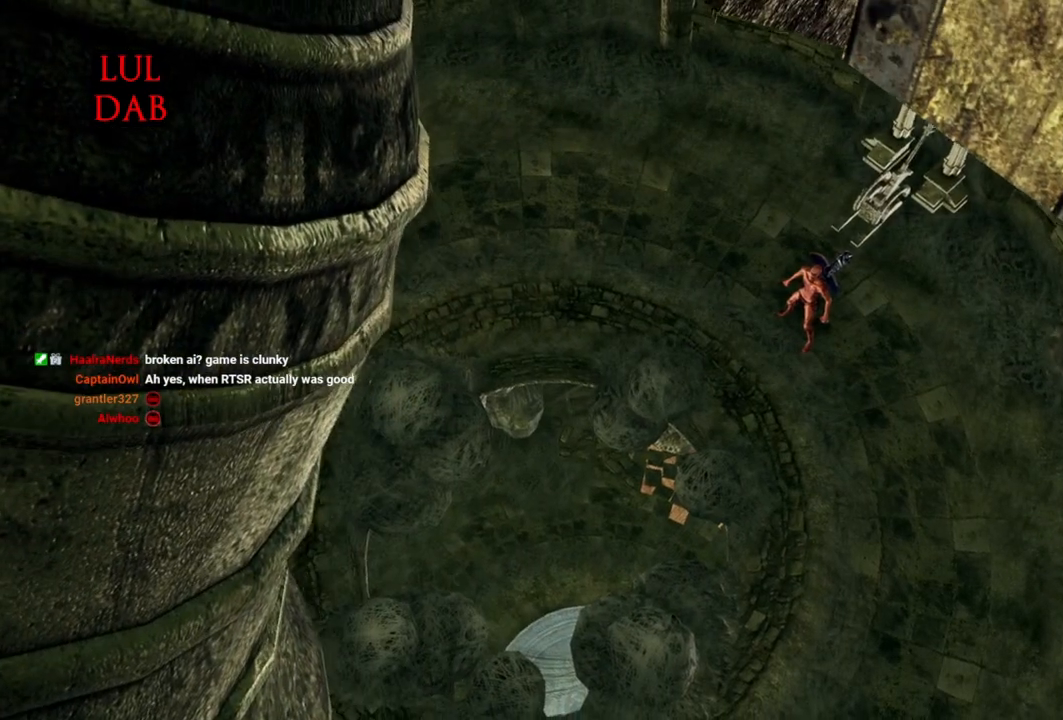
{"dt_ms": 500, "buttons": [], "left_stick": "center", "right_stick": "center", "events": []}
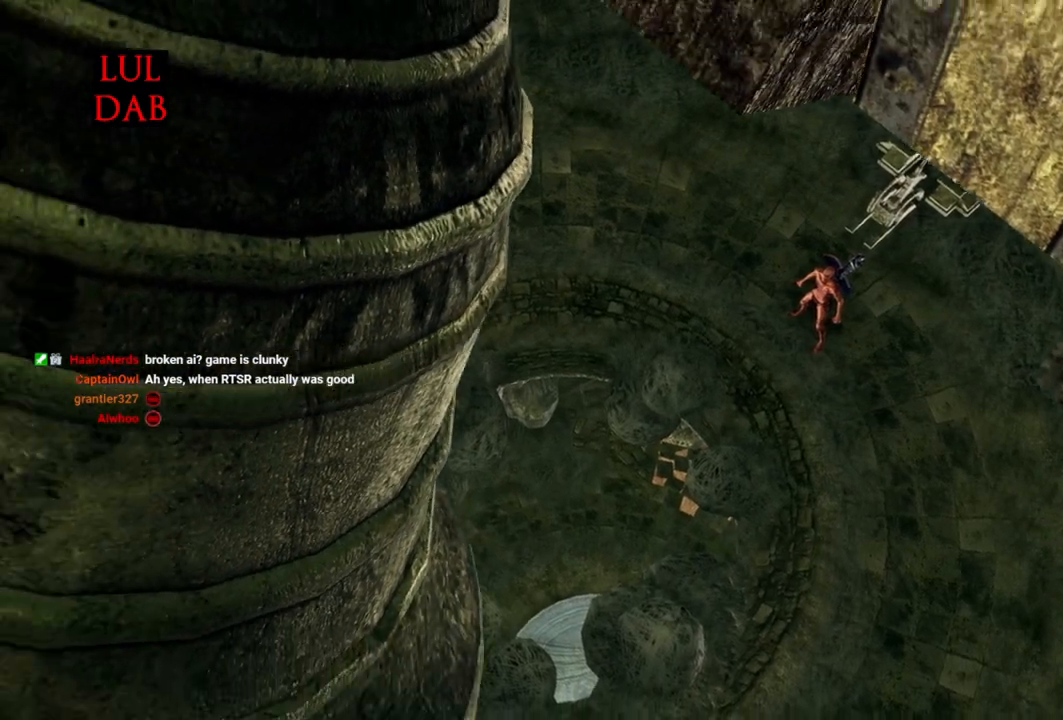
{"dt_ms": 500, "buttons": [], "left_stick": "center", "right_stick": "center", "events": []}
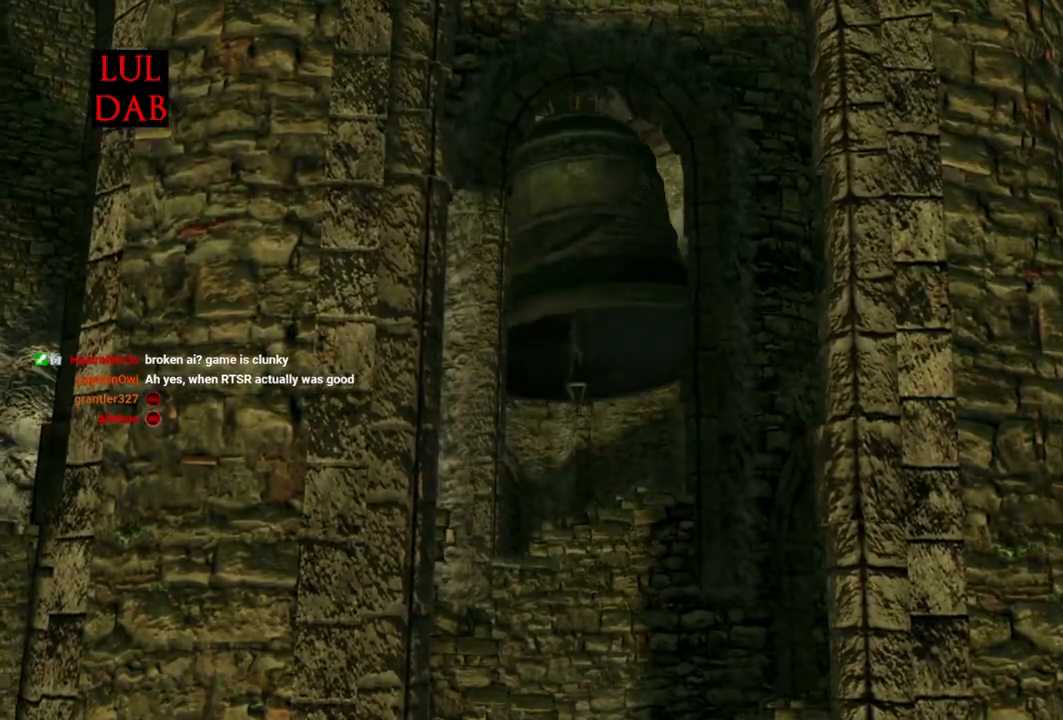
{"dt_ms": 1000, "buttons": [], "left_stick": "center", "right_stick": "center"}
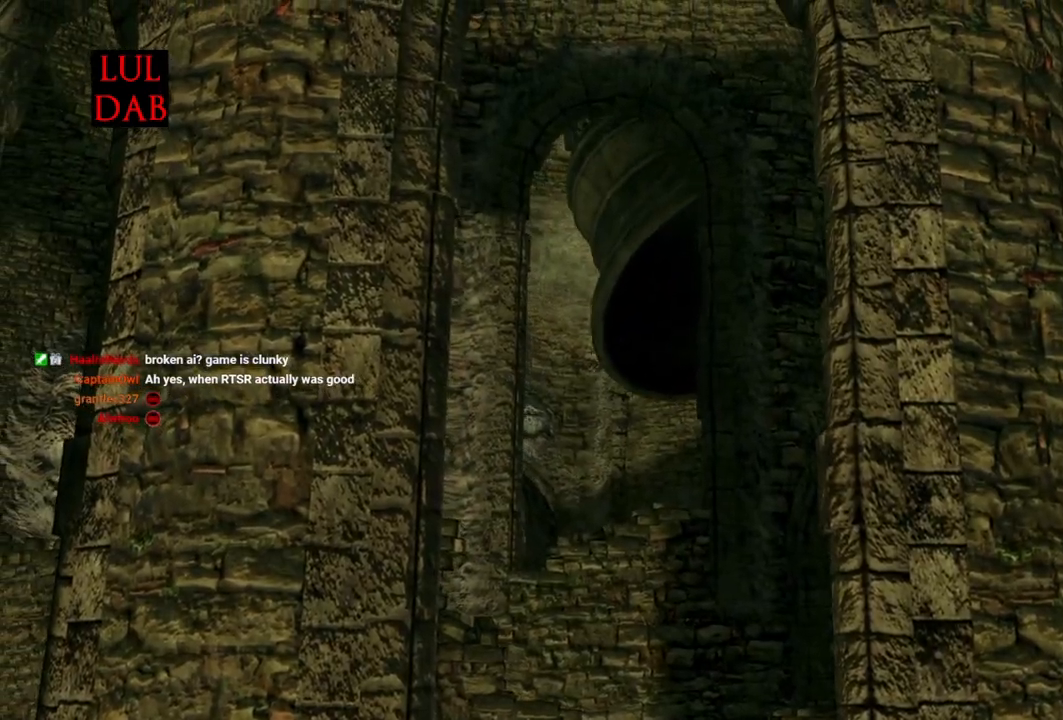
{"dt_ms": 500, "buttons": [], "left_stick": "center", "right_stick": "center", "events": [[133, "R1", "down"], [500, "R1", "up"]]}
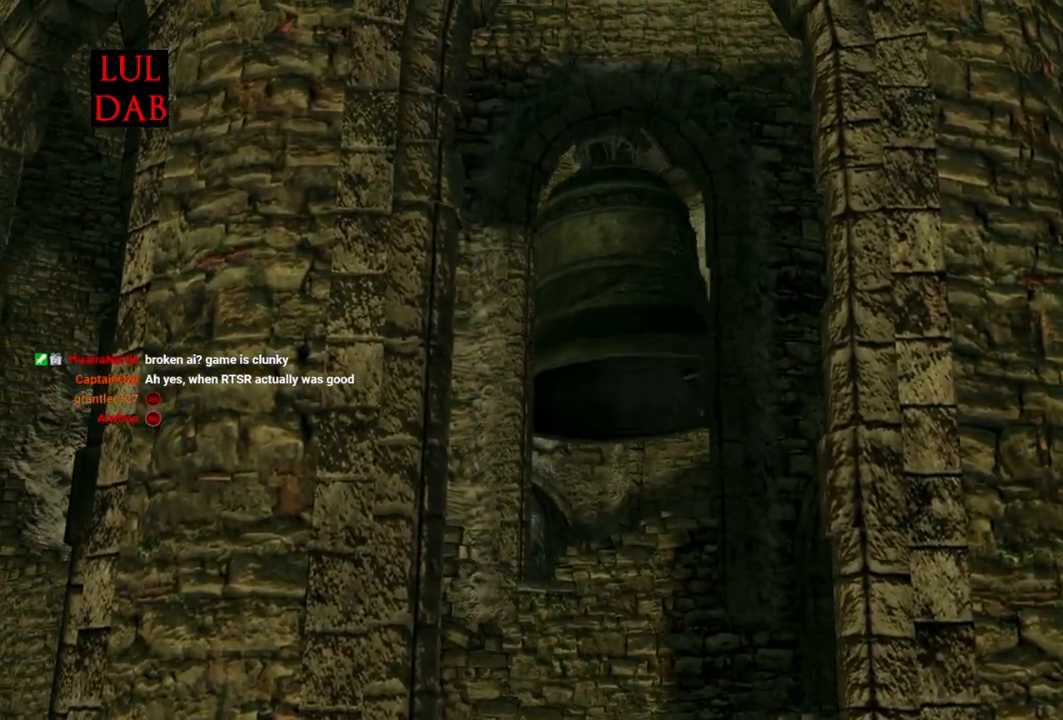
{"dt_ms": 500, "buttons": [], "left_stick": "center", "right_stick": "center", "events": []}